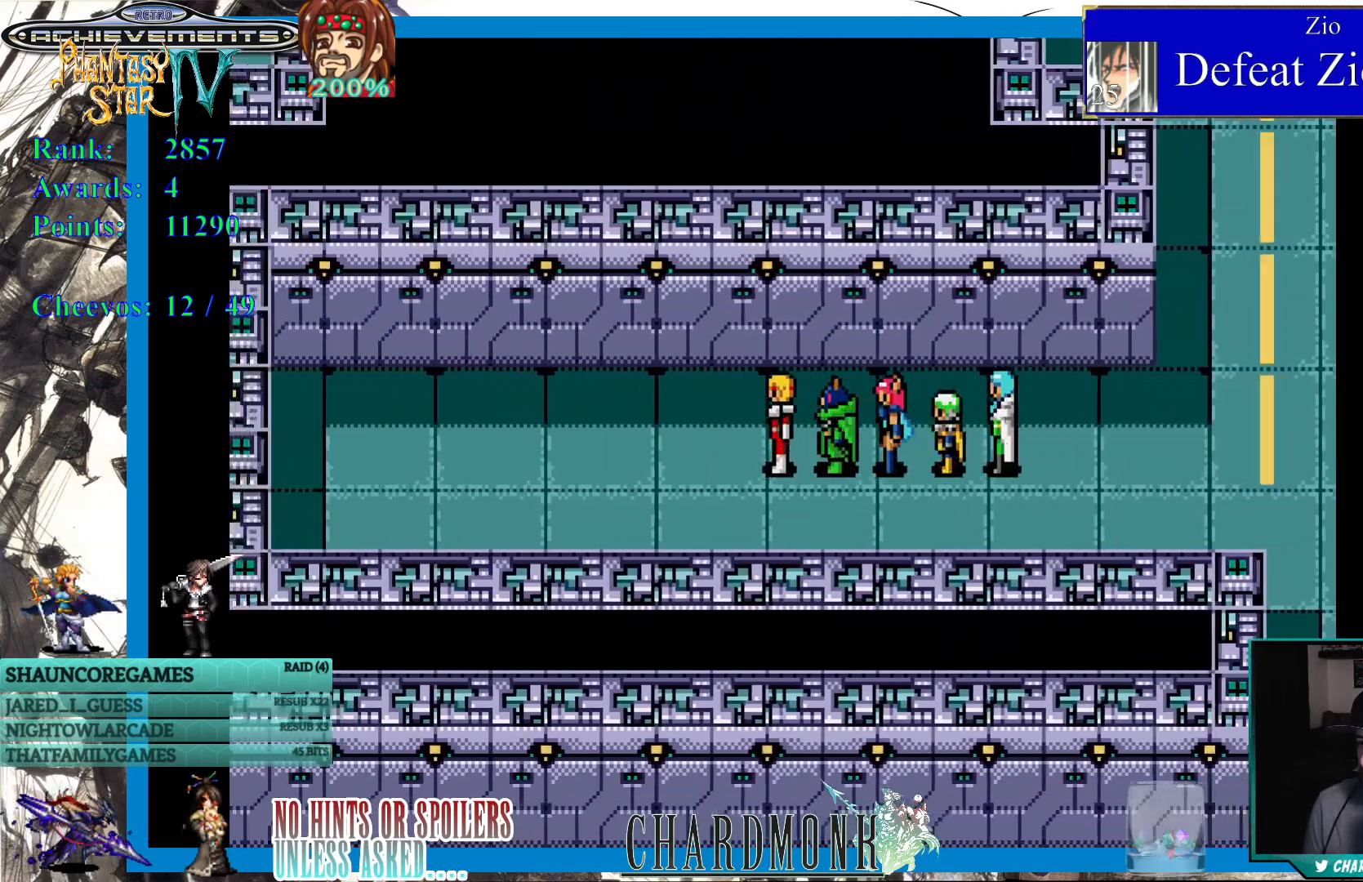
Gameplay with a controller (PlayStation layout); each line is a JSON object with the inputs held at the frame after it. "events" lists button and stick changes between this image and that frame as [ms after this image, input, new state], when the widget could be followed in between. Not read: L3 R3.
{"buttons": ["DPAD_RIGHT"], "left_stick": "center", "right_stick": "center", "events": [[333, "DPAD_LEFT", "up"], [500, "DPAD_RIGHT", "down"]]}
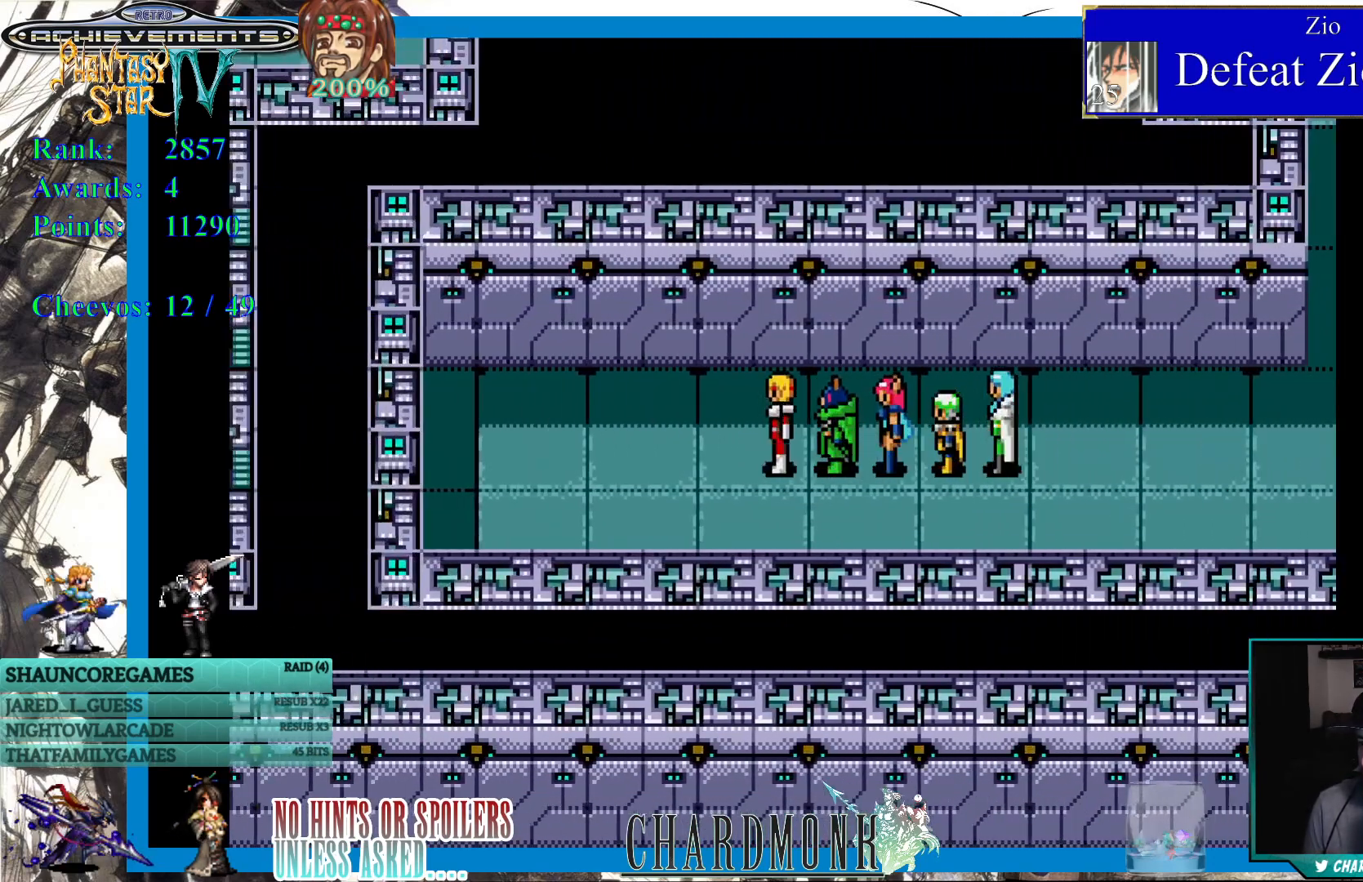
{"buttons": ["DPAD_RIGHT"], "left_stick": "center", "right_stick": "center", "events": []}
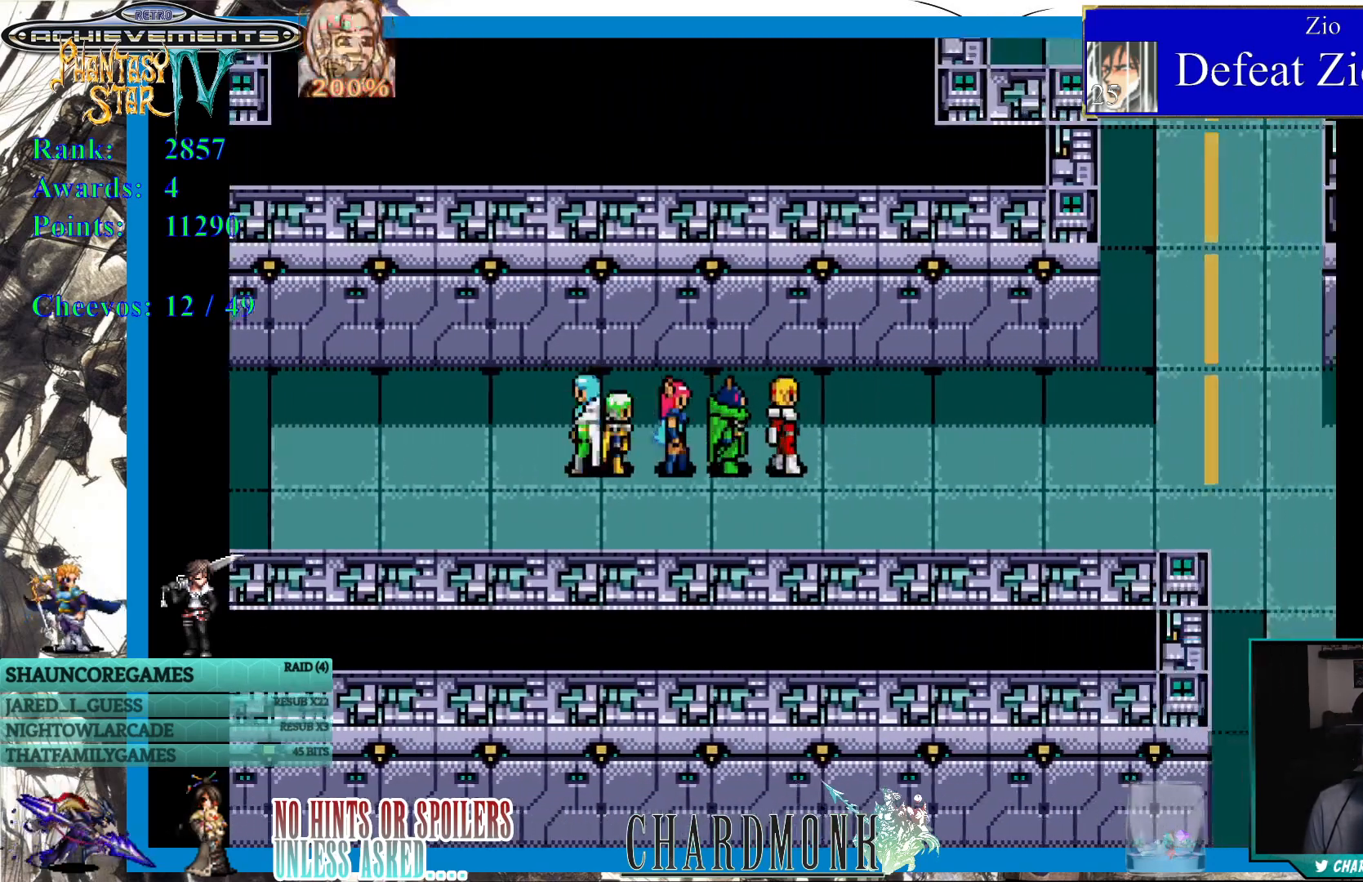
{"buttons": ["DPAD_RIGHT"], "left_stick": "center", "right_stick": "center", "events": []}
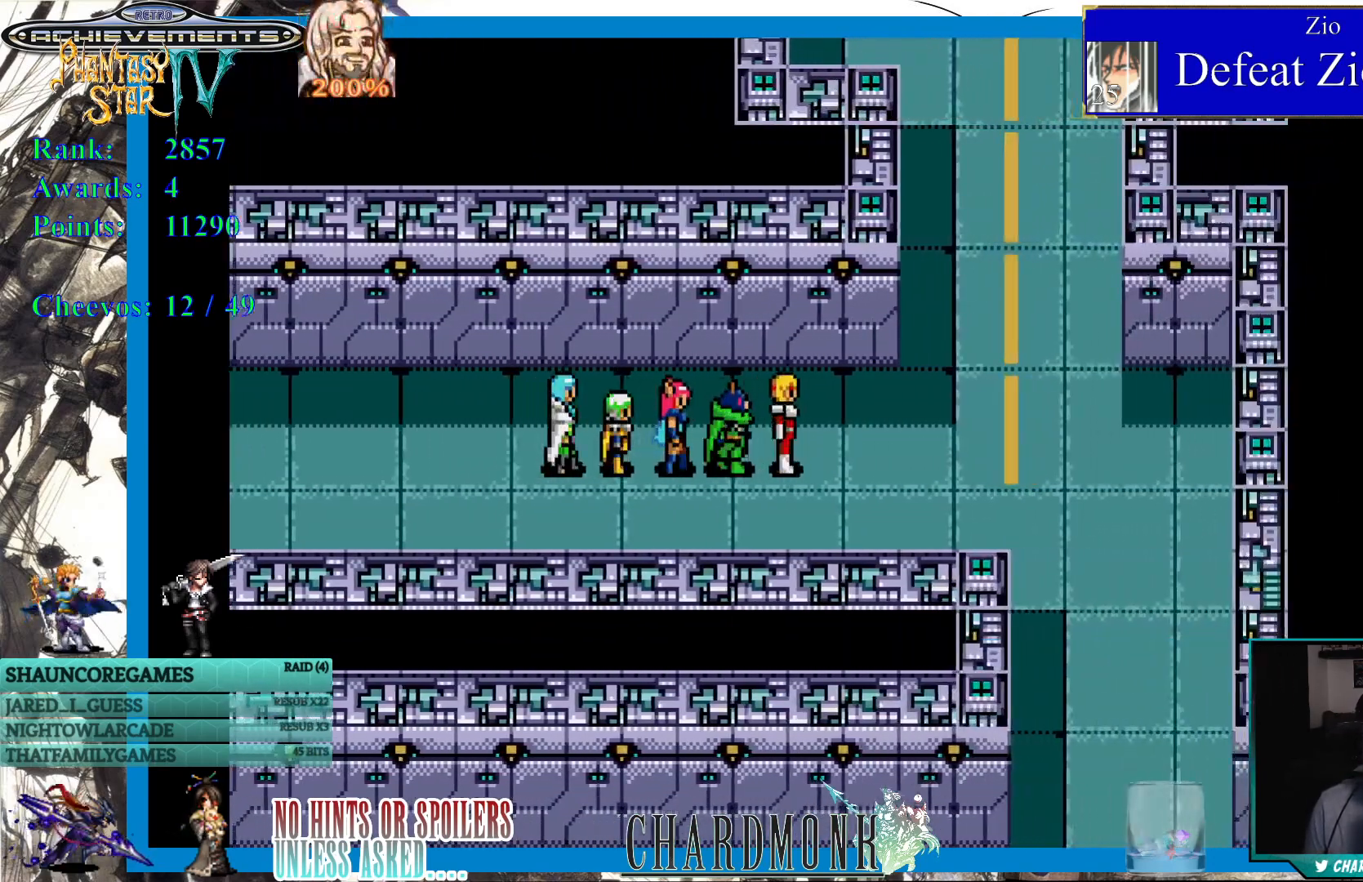
{"buttons": ["DPAD_UP"], "left_stick": "center", "right_stick": "center", "events": [[383, "DPAD_UP", "down"], [433, "DPAD_RIGHT", "up"]]}
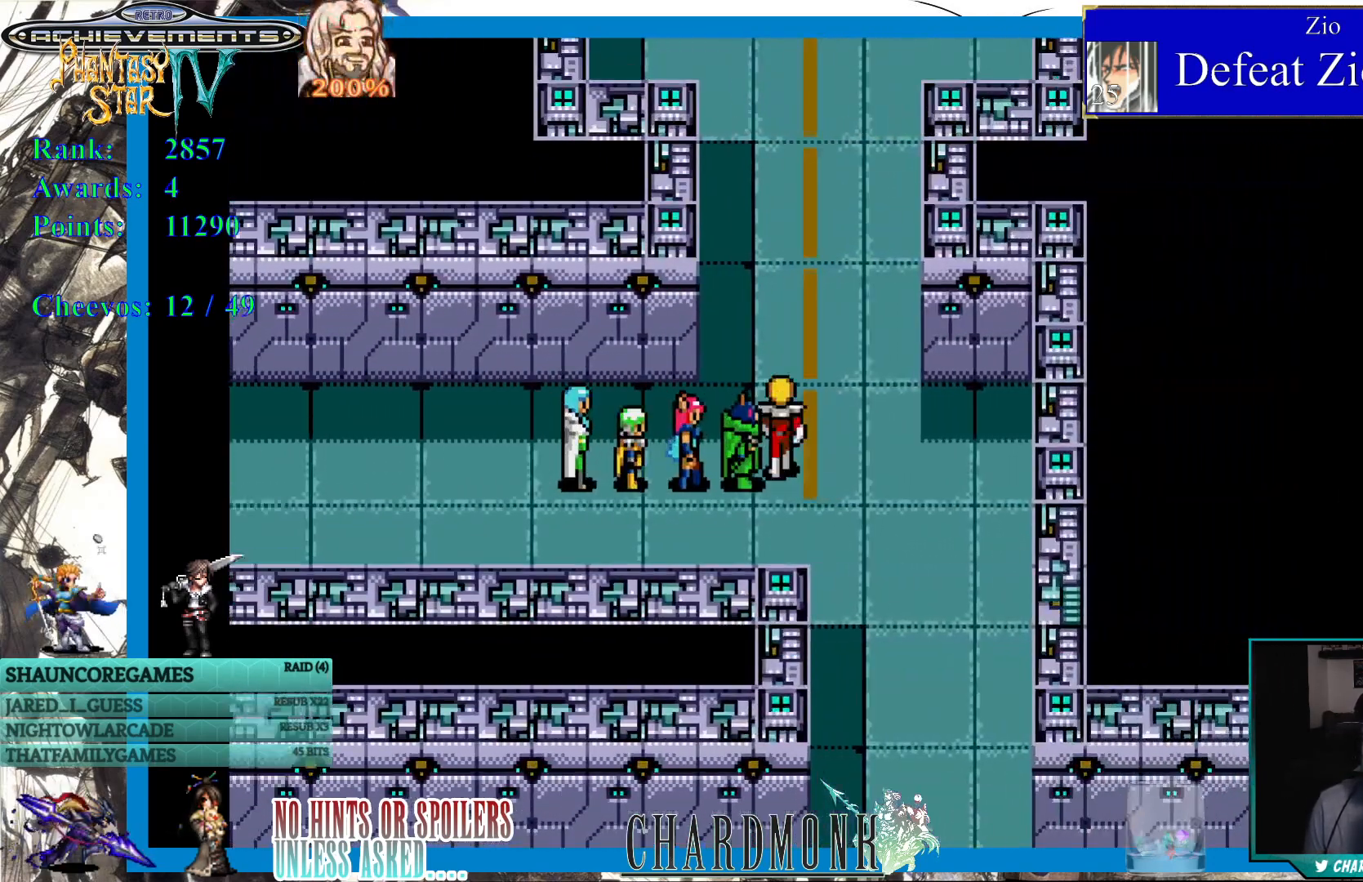
{"buttons": ["DPAD_UP"], "left_stick": "center", "right_stick": "center", "events": []}
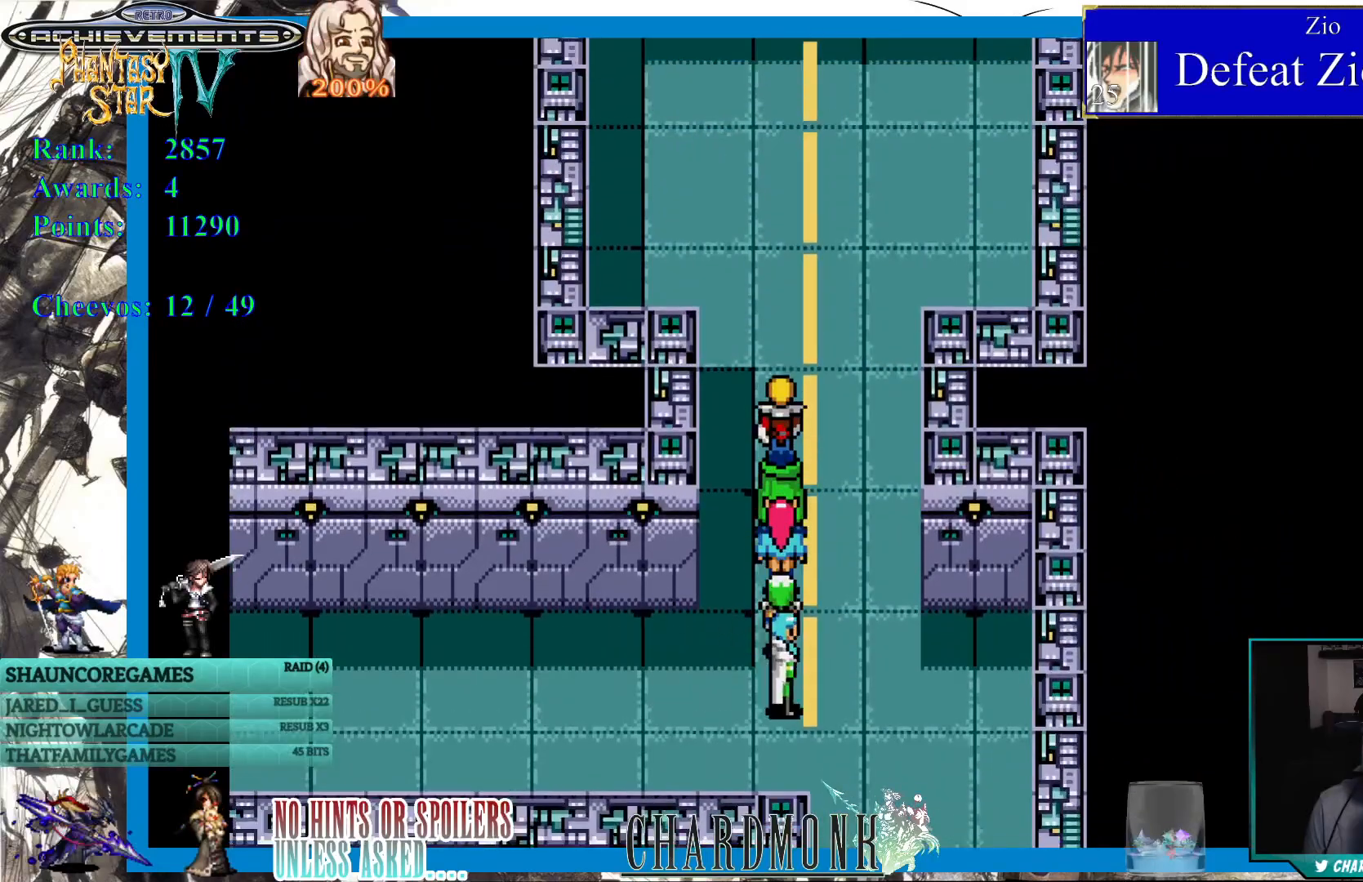
{"buttons": ["DPAD_UP"], "left_stick": "center", "right_stick": "center", "events": []}
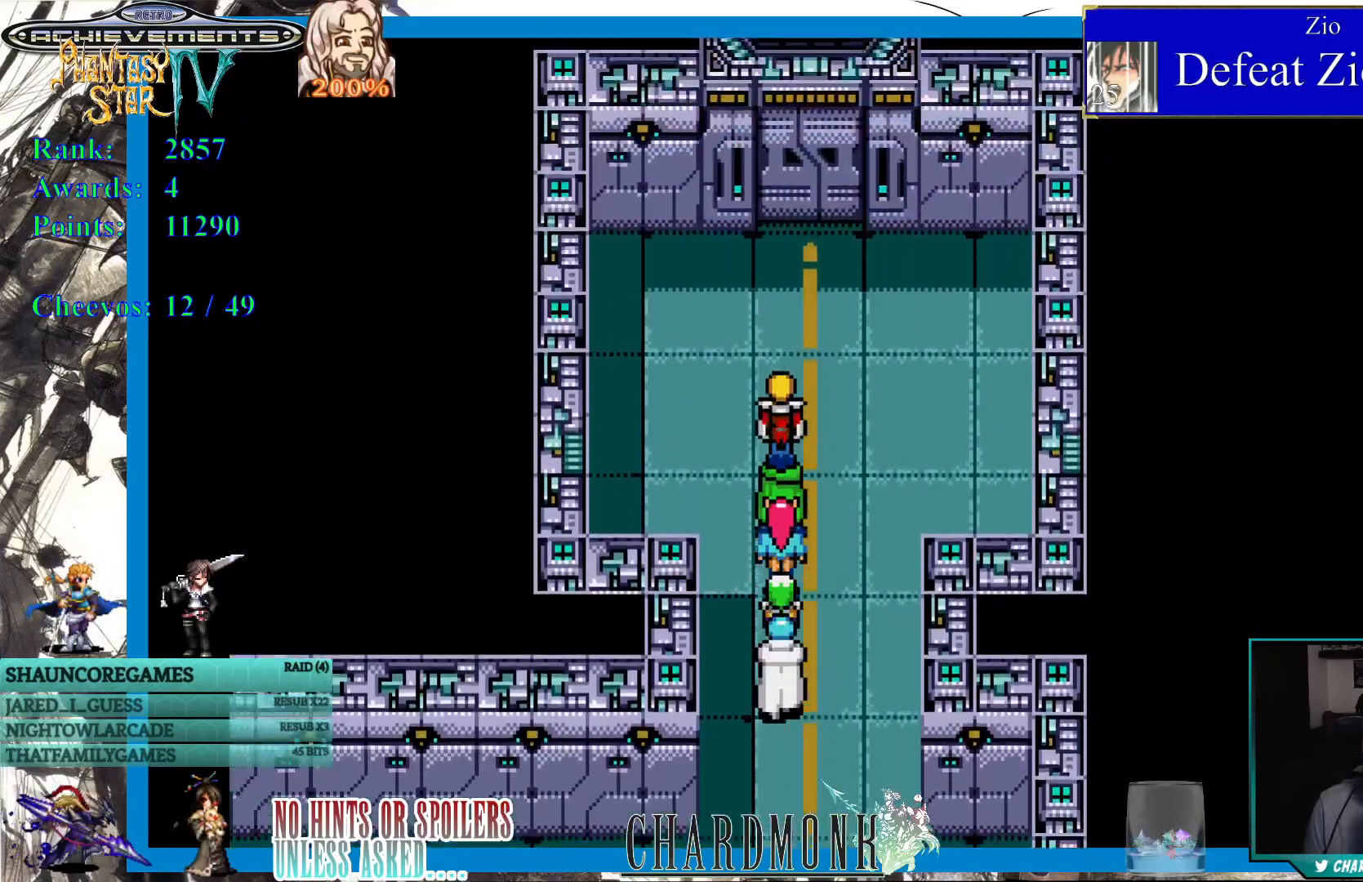
{"buttons": ["DPAD_UP"], "left_stick": "center", "right_stick": "center", "events": []}
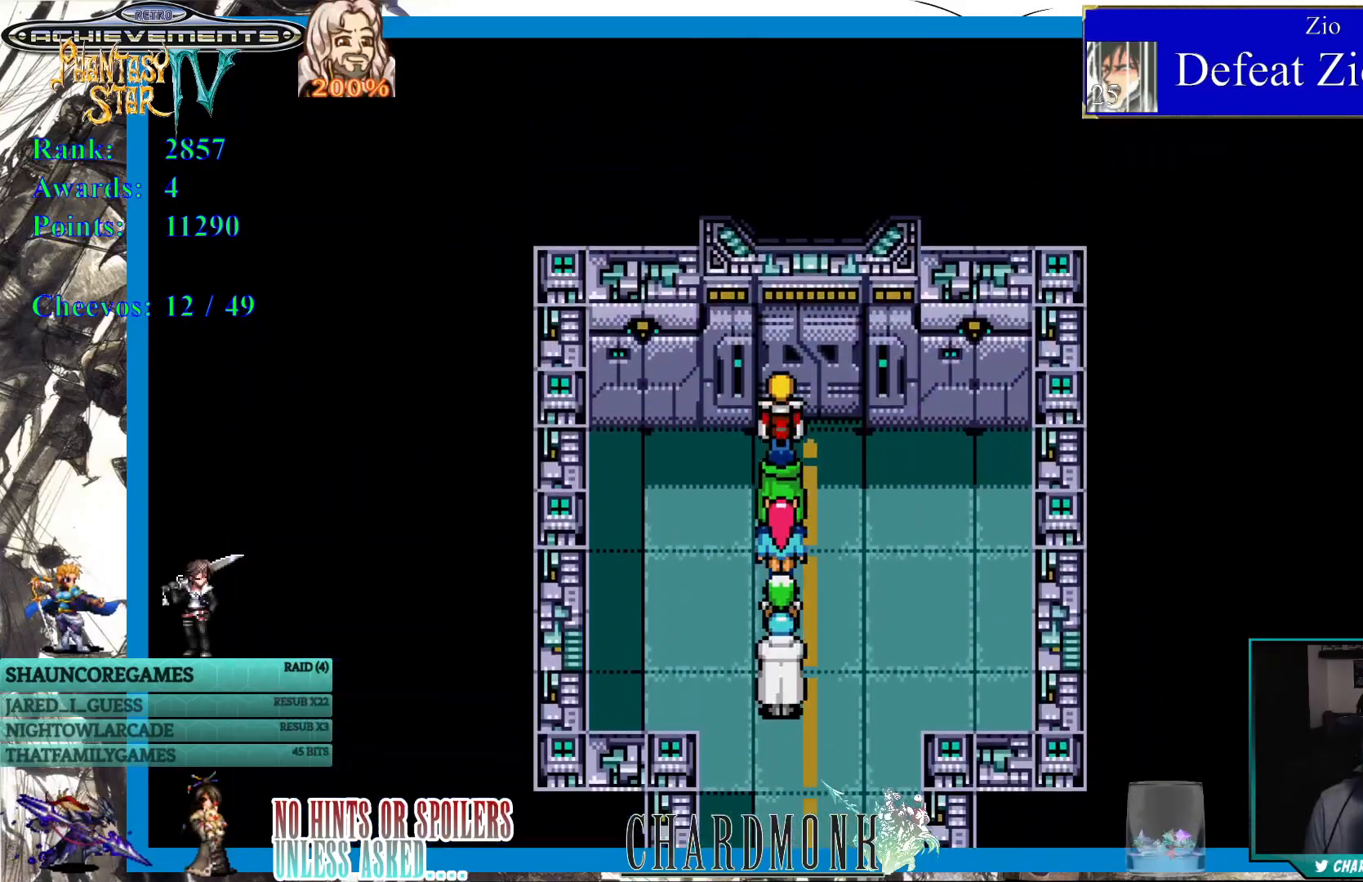
{"buttons": ["DPAD_UP"], "left_stick": "center", "right_stick": "center", "events": [[33, "CIRCLE", "down"], [83, "DPAD_UP", "up"], [167, "CIRCLE", "up"], [433, "DPAD_UP", "down"]]}
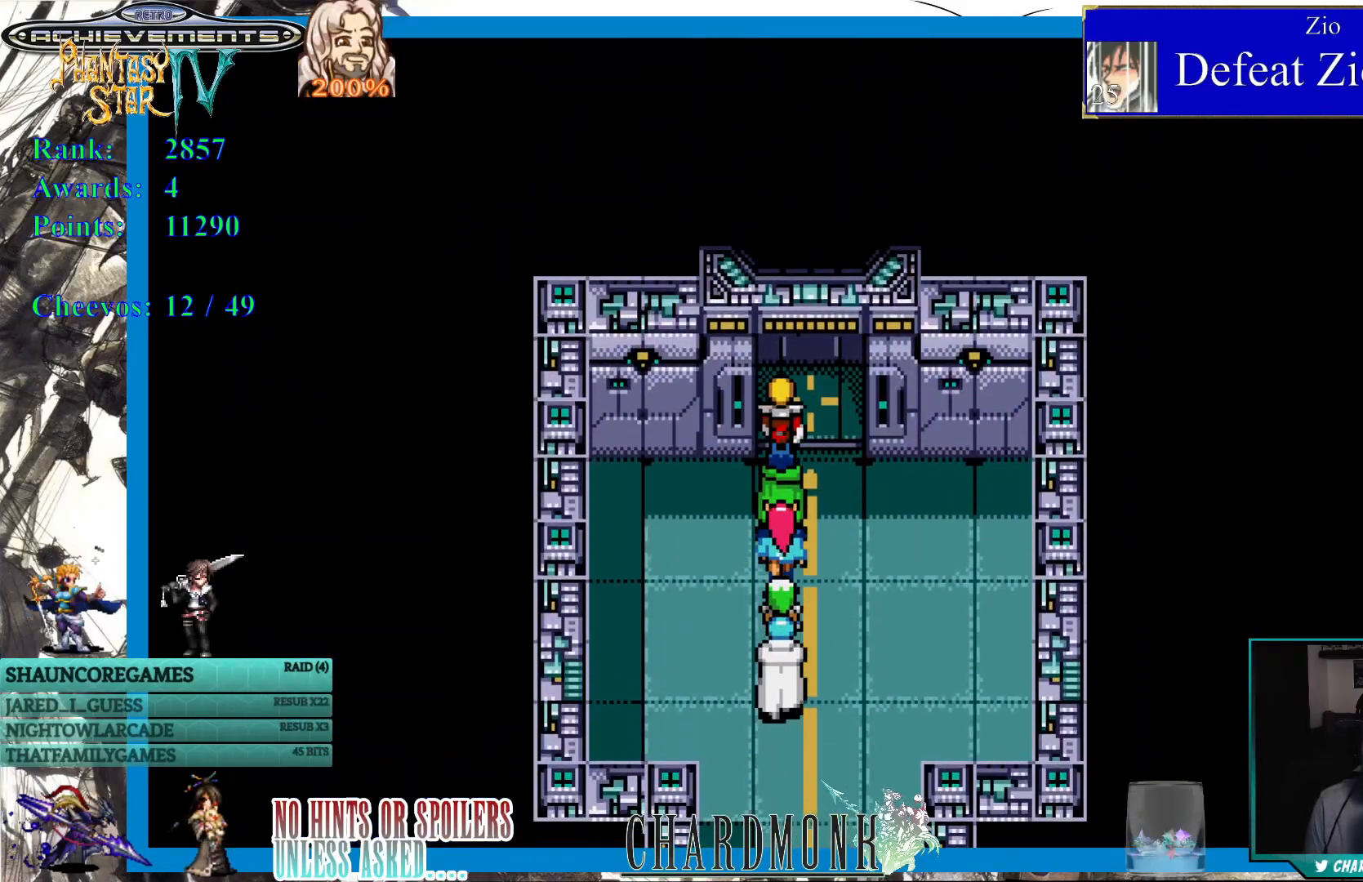
{"buttons": [], "left_stick": "center", "right_stick": "center", "events": [[350, "DPAD_UP", "up"]]}
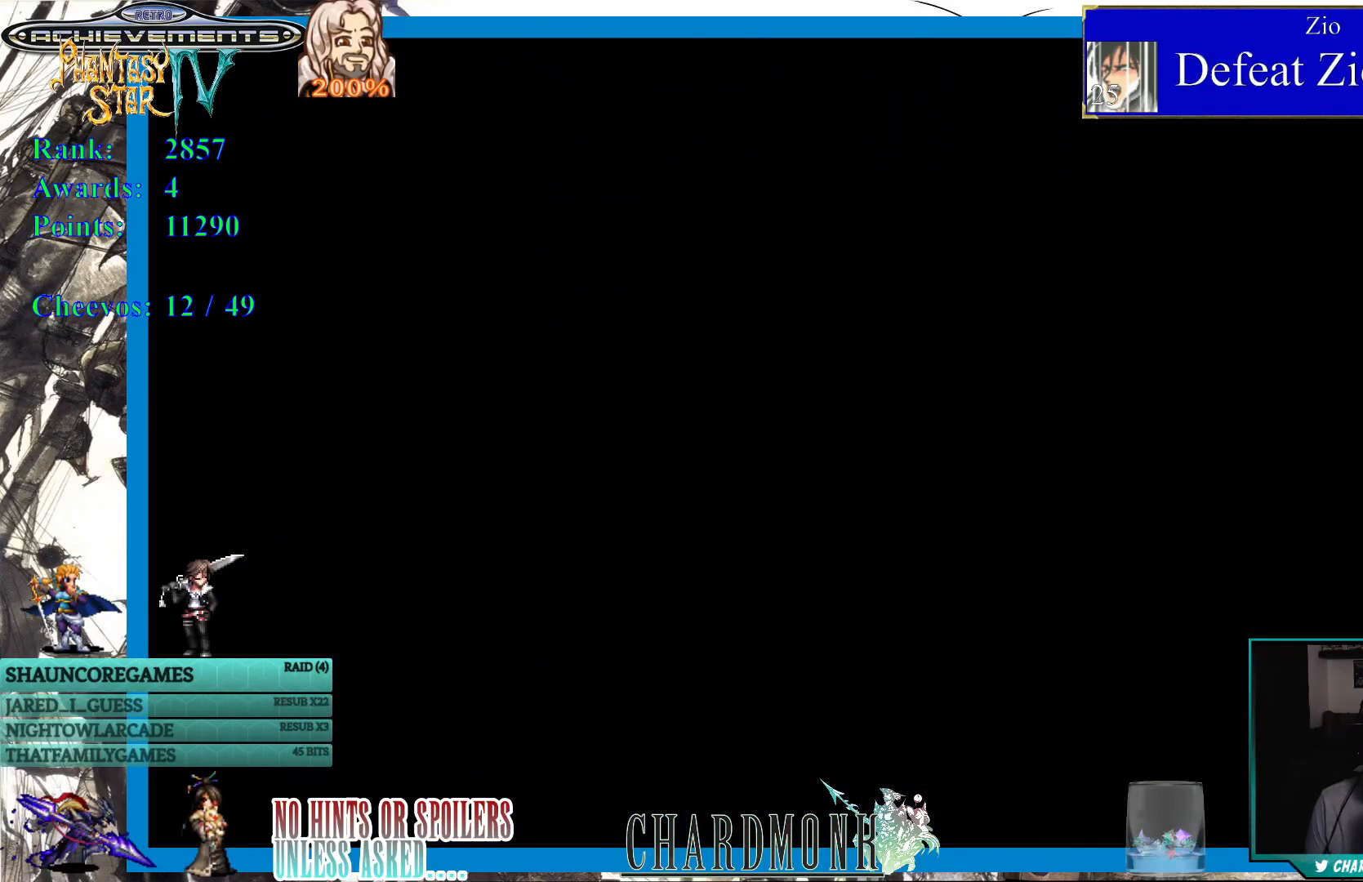
{"buttons": [], "left_stick": "center", "right_stick": "center", "events": []}
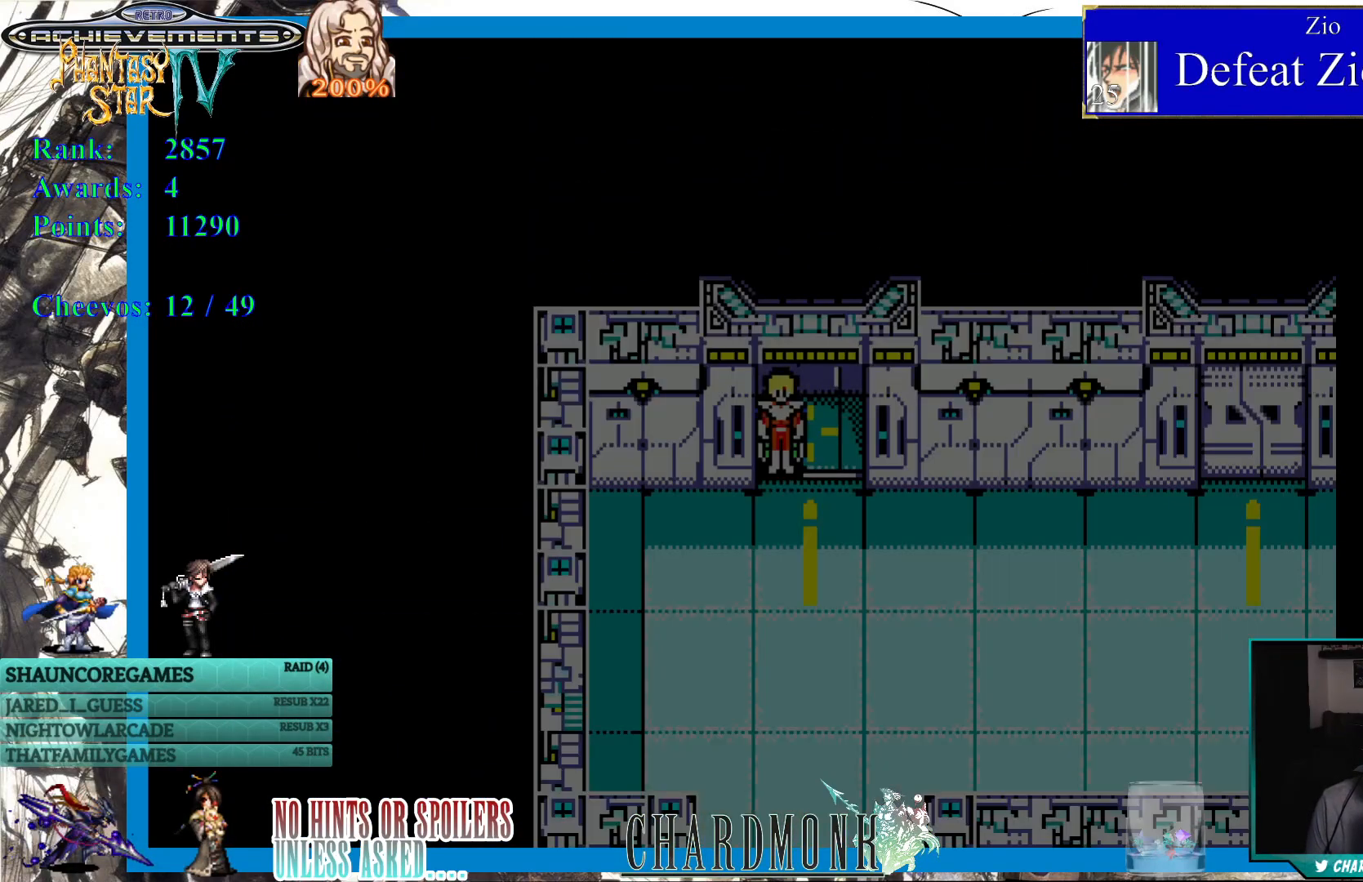
{"buttons": [], "left_stick": "center", "right_stick": "center", "events": [[350, "DPAD_DOWN", "down"], [433, "DPAD_DOWN", "up"]]}
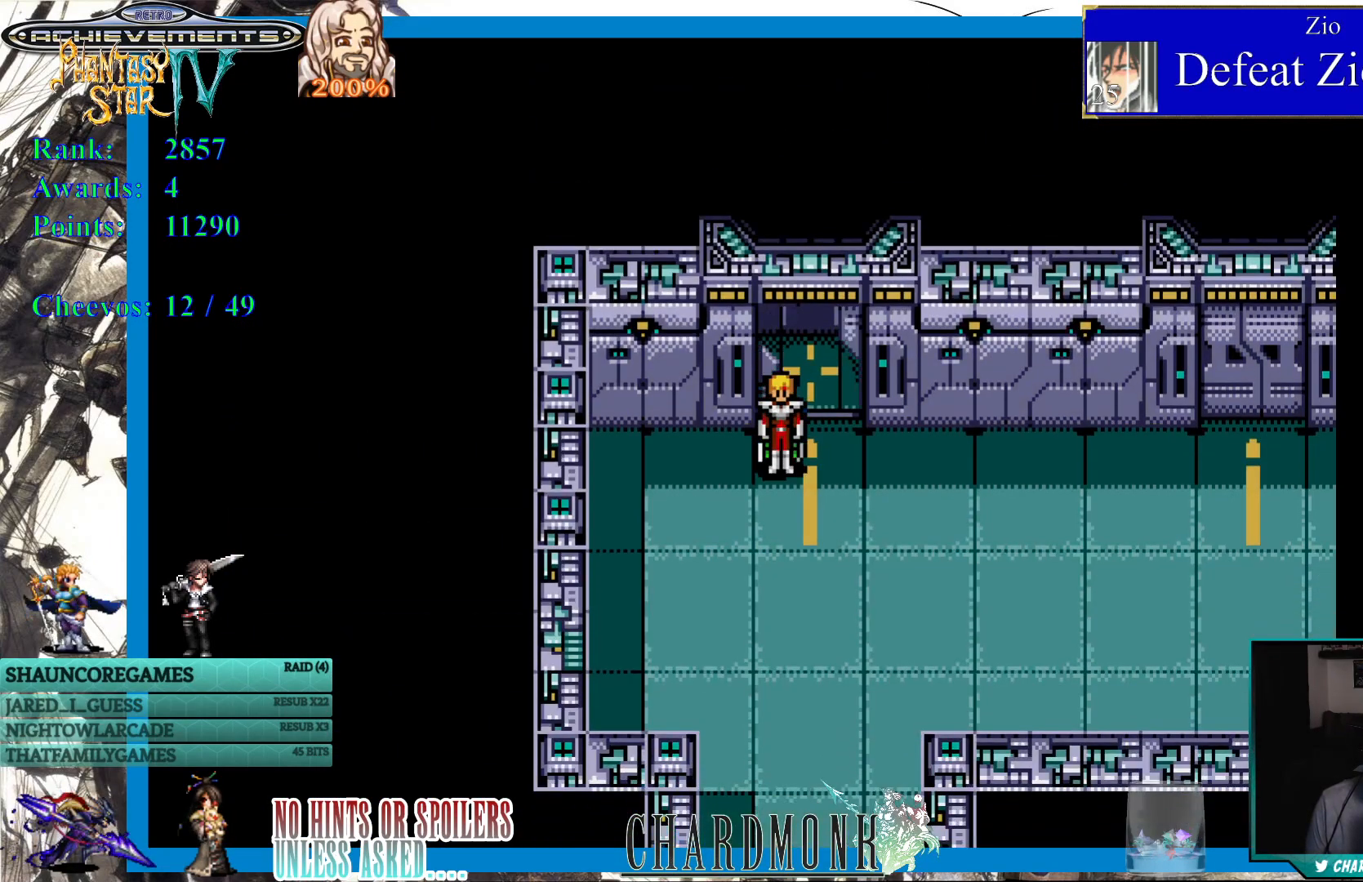
{"buttons": ["DPAD_RIGHT"], "left_stick": "center", "right_stick": "center", "events": [[33, "DPAD_RIGHT", "down"]]}
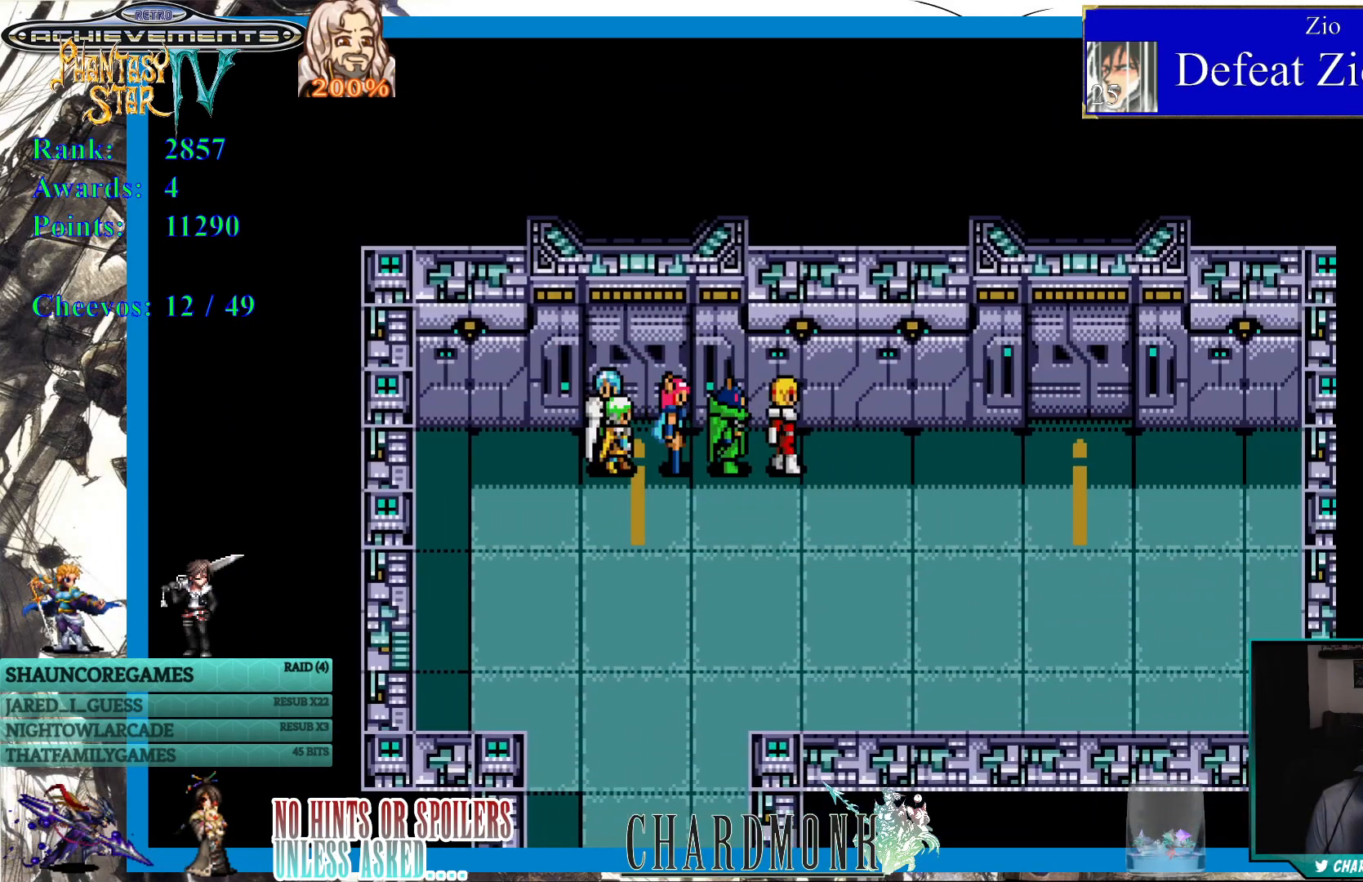
{"buttons": ["DPAD_RIGHT"], "left_stick": "center", "right_stick": "center", "events": []}
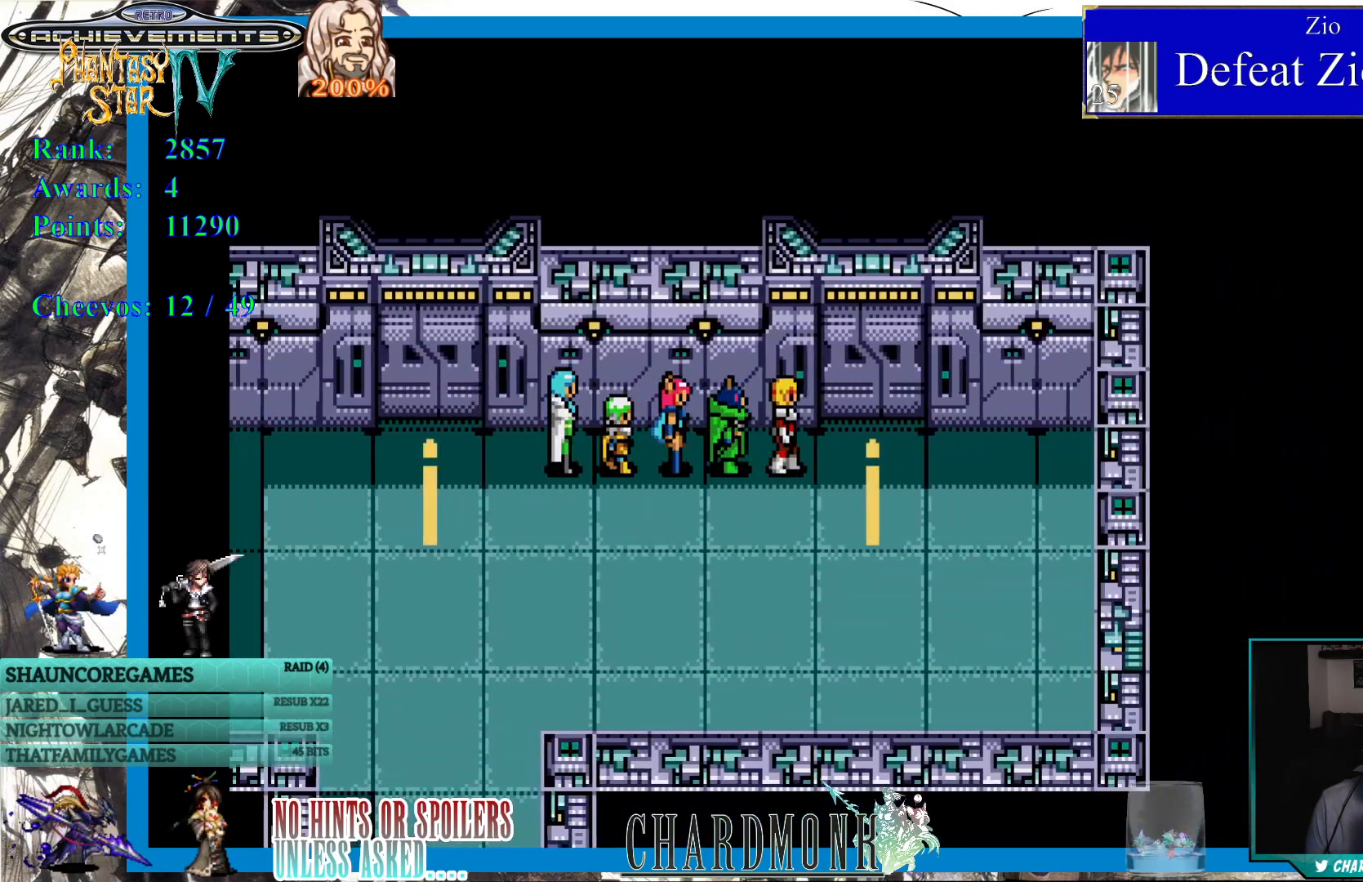
{"buttons": [], "left_stick": "center", "right_stick": "center", "events": [[150, "DPAD_UP", "down"], [167, "DPAD_RIGHT", "up"], [300, "CIRCLE", "down"], [350, "DPAD_UP", "up"], [400, "CIRCLE", "up"]]}
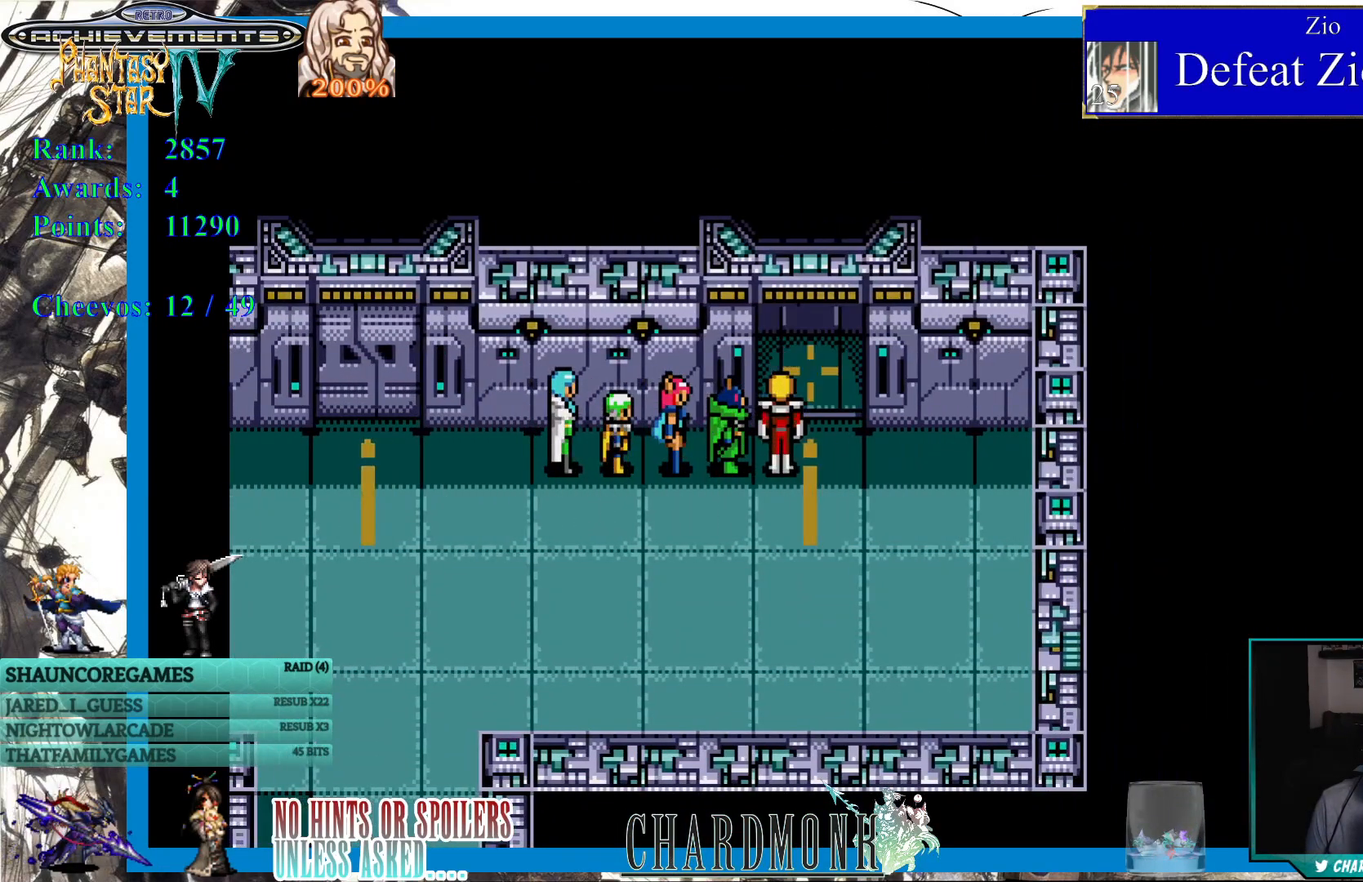
{"buttons": ["DPAD_UP"], "left_stick": "center", "right_stick": "center", "events": [[283, "DPAD_UP", "down"]]}
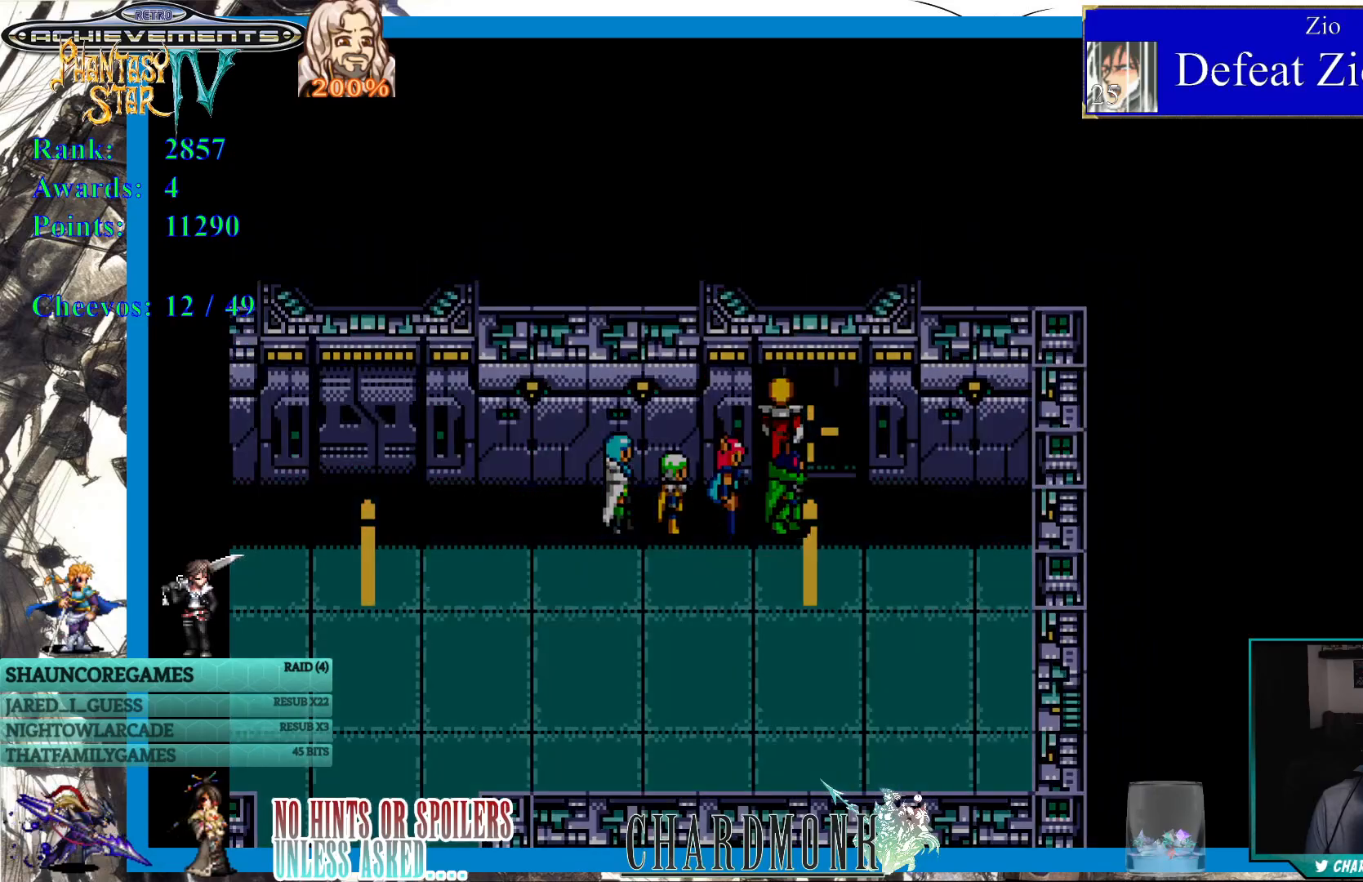
{"buttons": [], "left_stick": "center", "right_stick": "center", "events": [[133, "DPAD_UP", "up"]]}
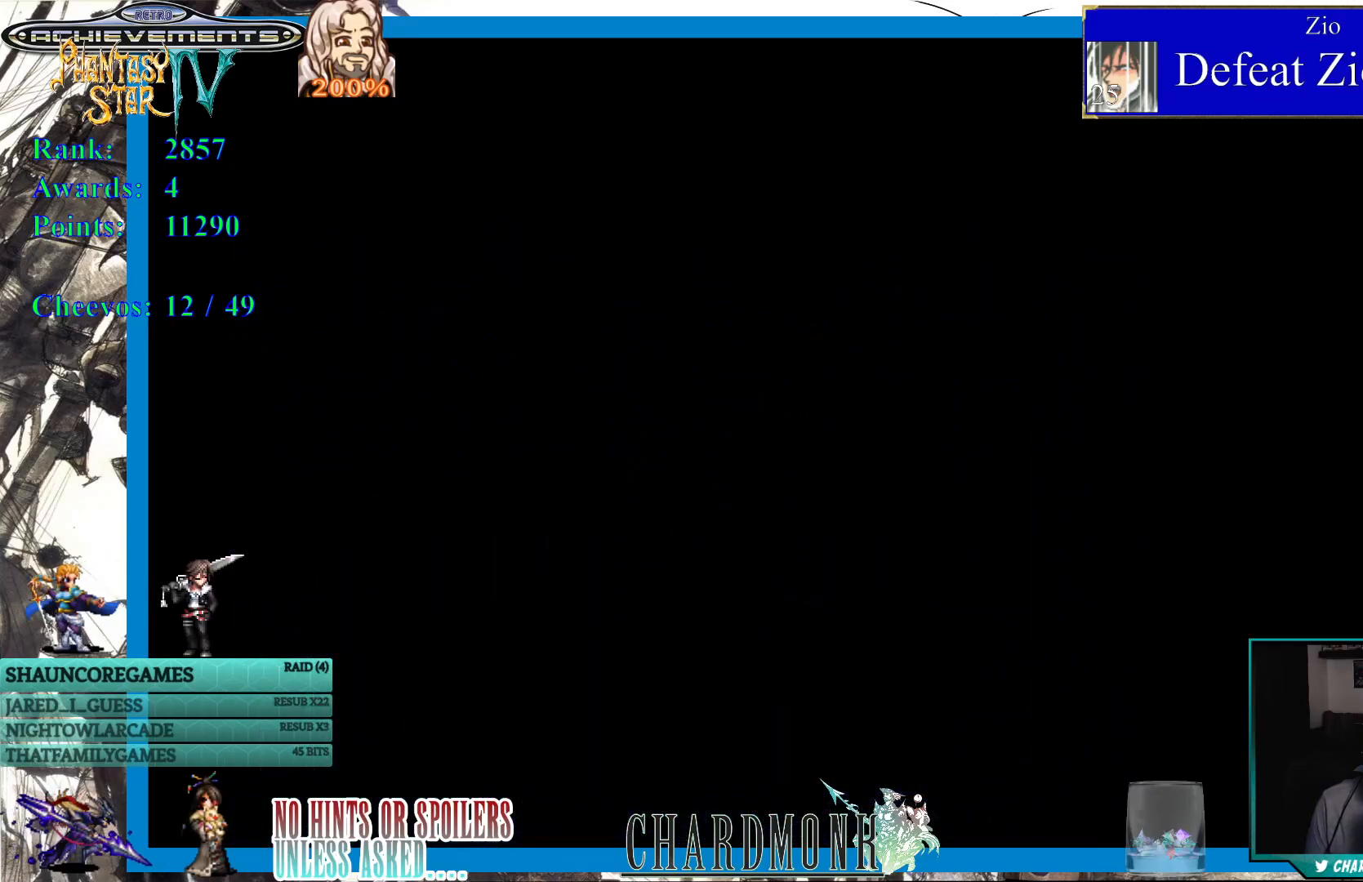
{"buttons": [], "left_stick": "center", "right_stick": "center", "events": []}
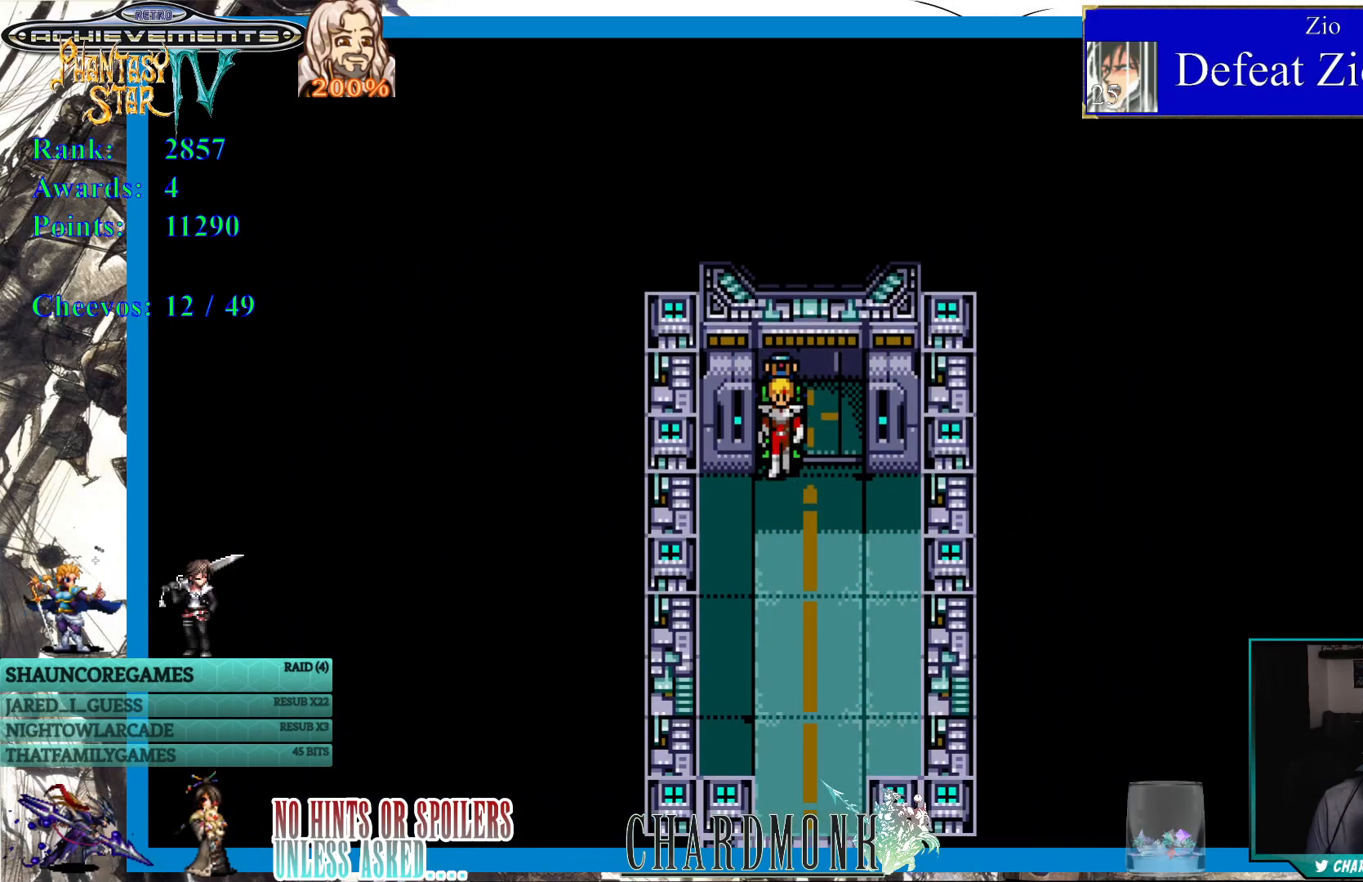
{"buttons": ["DPAD_DOWN"], "left_stick": "center", "right_stick": "center", "events": [[483, "DPAD_DOWN", "down"]]}
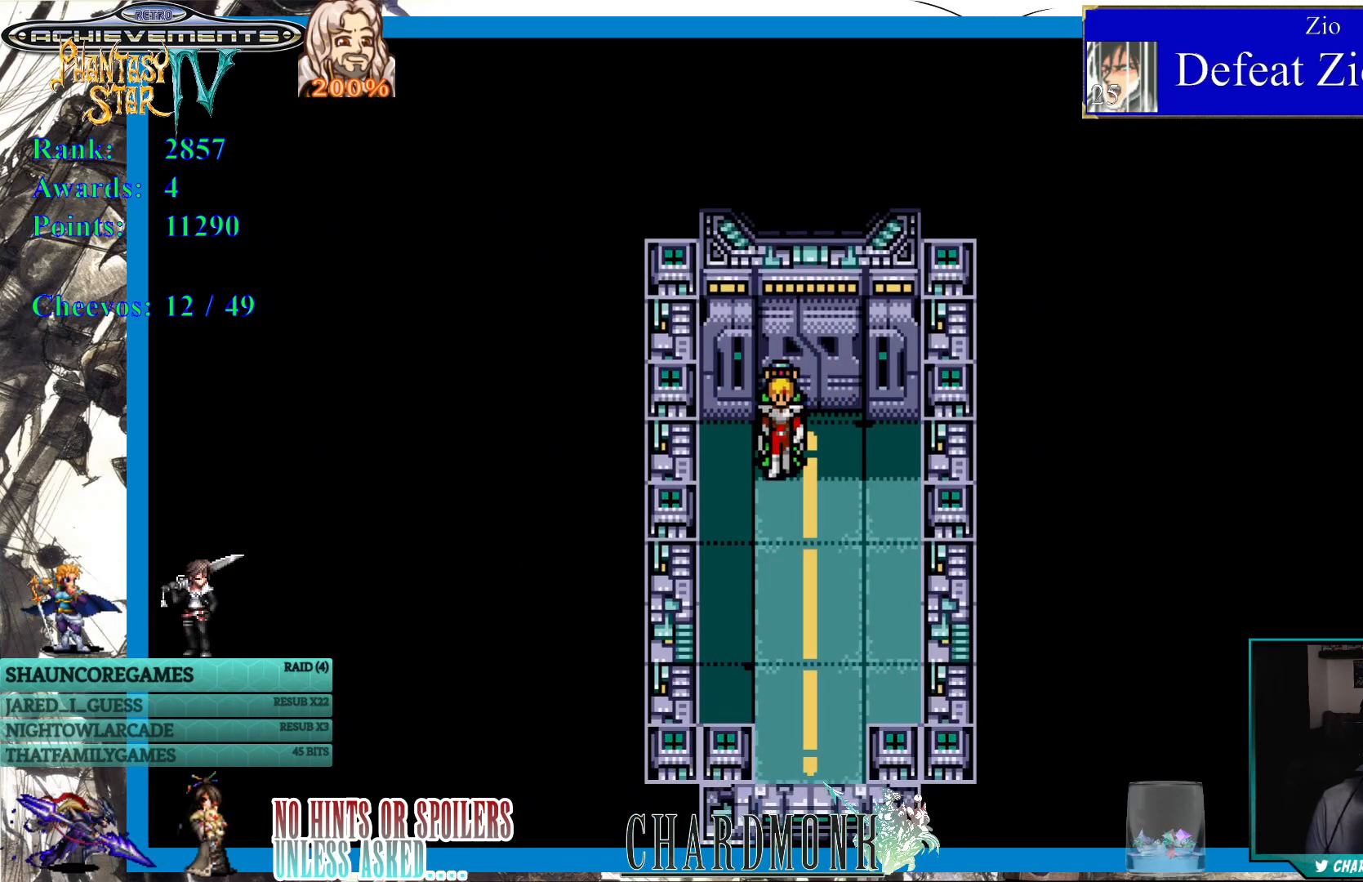
{"buttons": ["DPAD_DOWN"], "left_stick": "center", "right_stick": "center", "events": []}
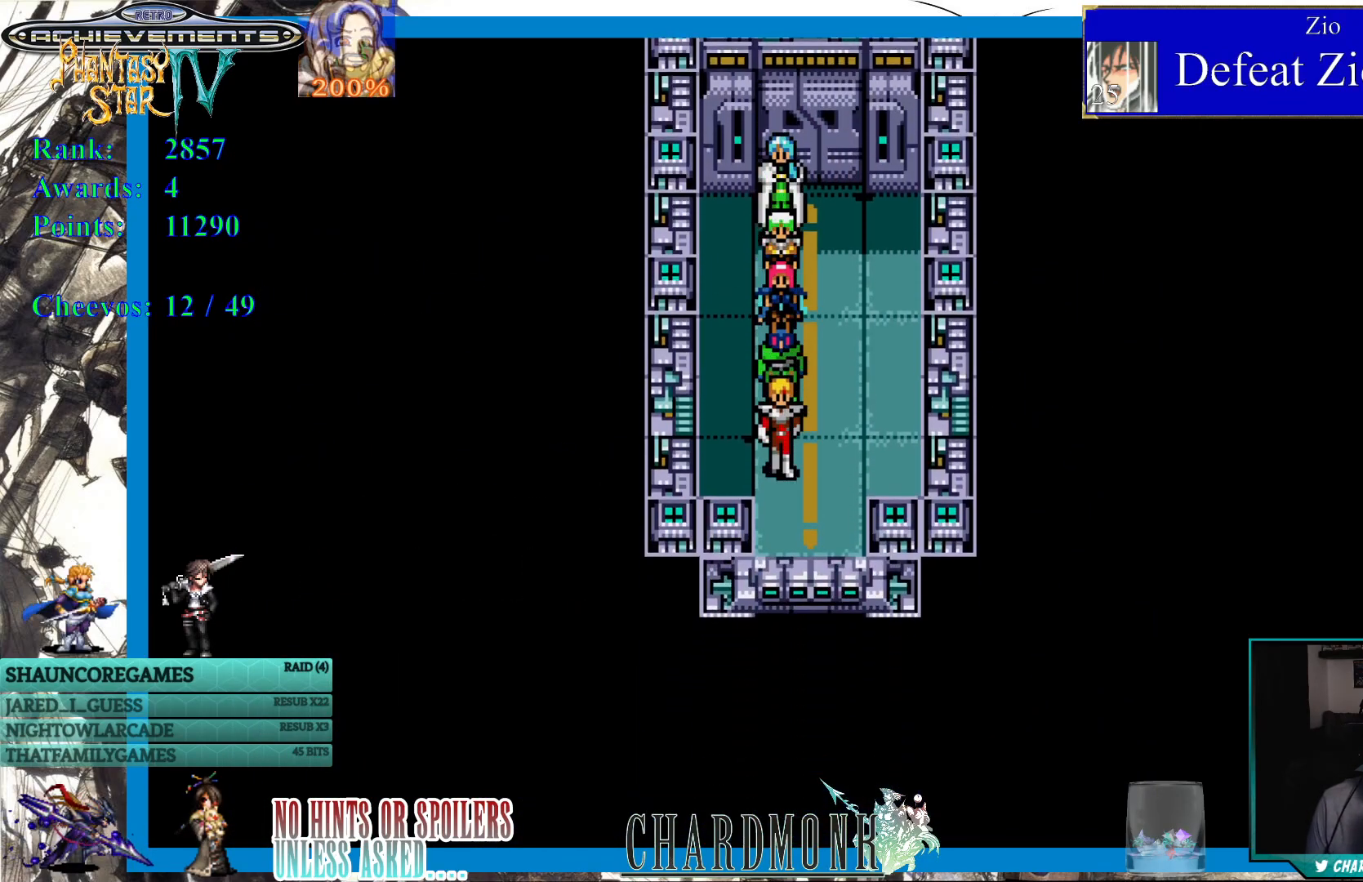
{"buttons": ["DPAD_DOWN"], "left_stick": "center", "right_stick": "center", "events": [[283, "DPAD_RIGHT", "down"], [467, "DPAD_RIGHT", "up"]]}
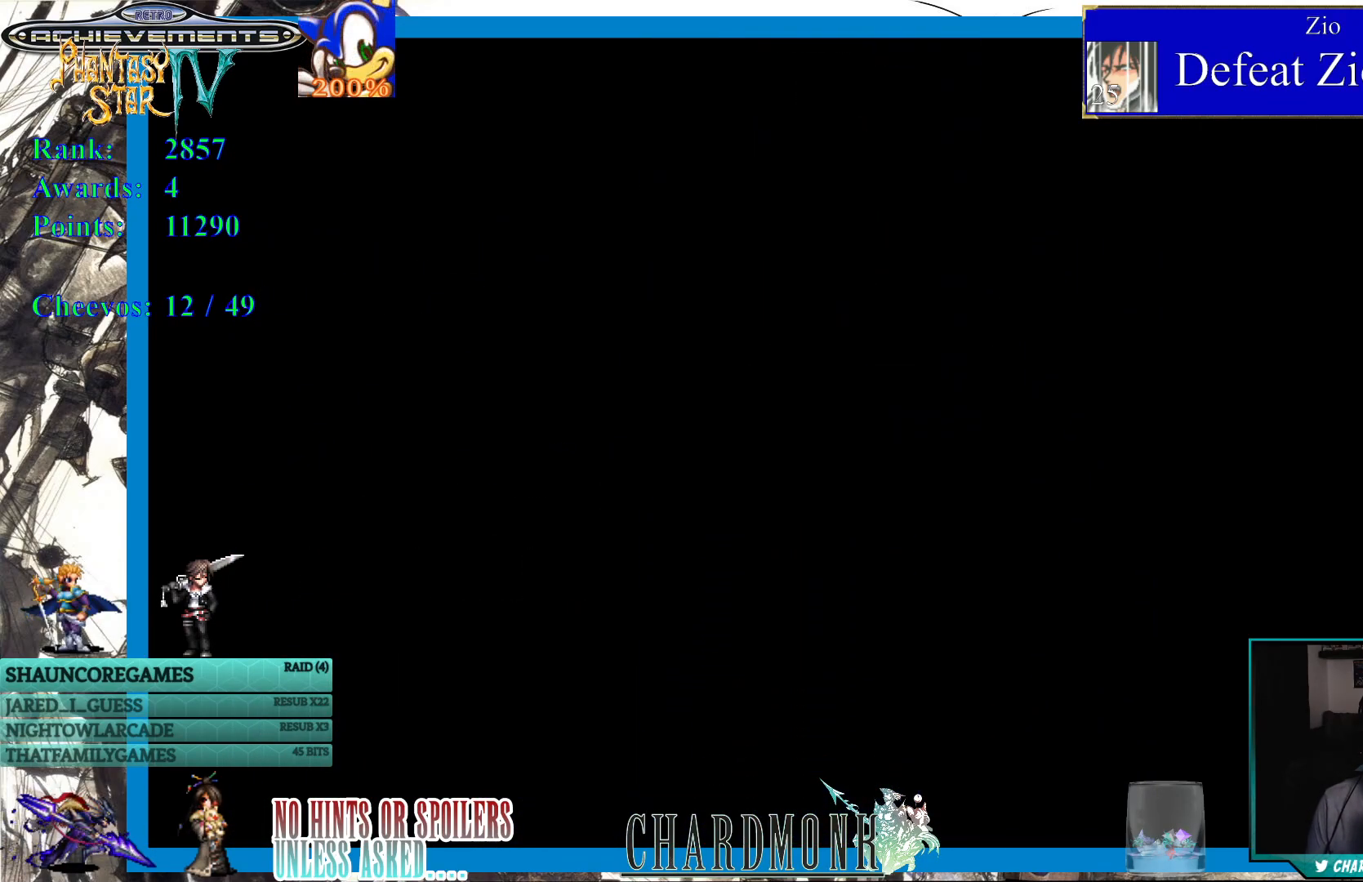
{"buttons": [], "left_stick": "center", "right_stick": "center", "events": [[100, "DPAD_DOWN", "up"]]}
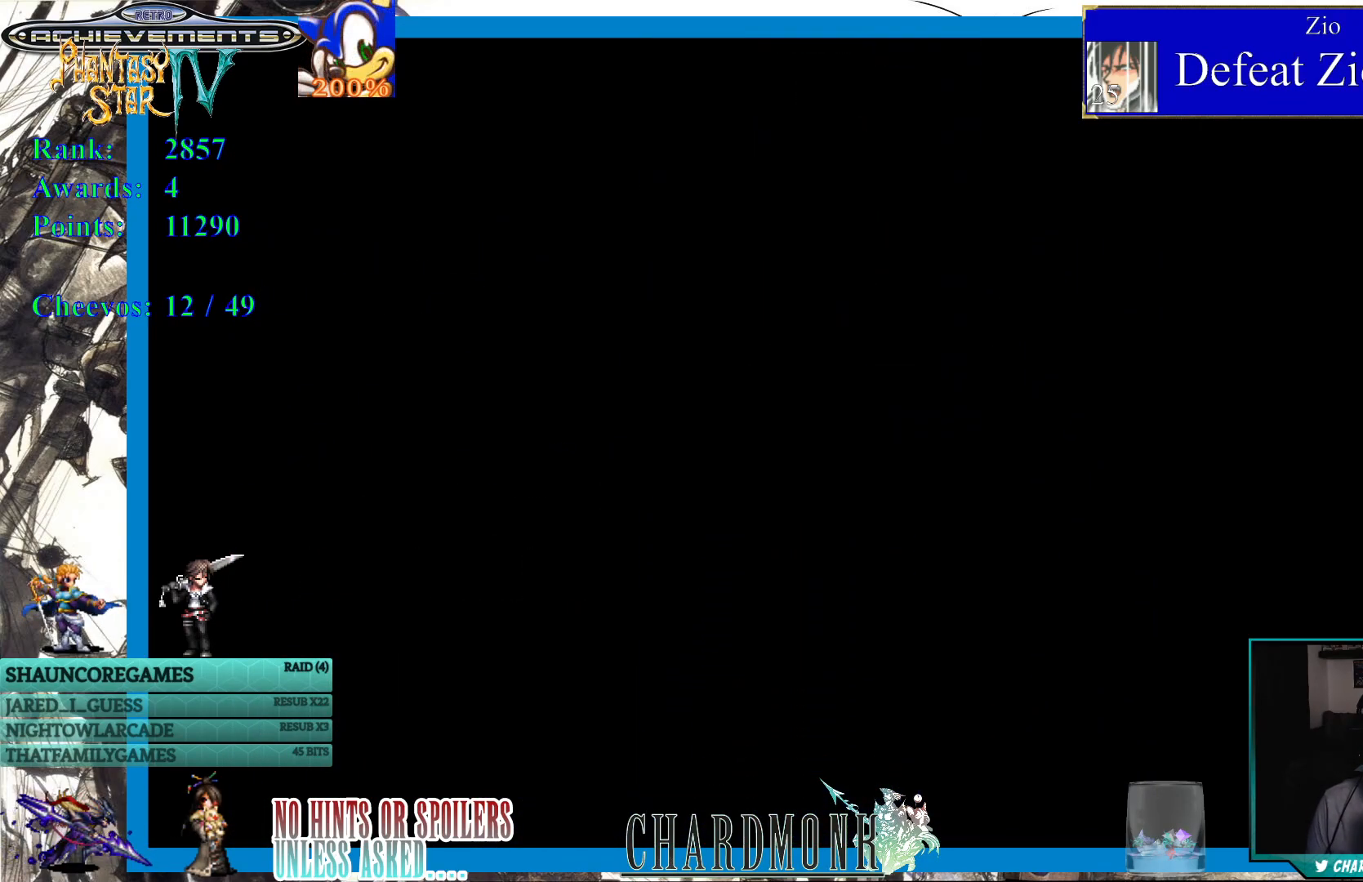
{"buttons": [], "left_stick": "center", "right_stick": "center", "events": []}
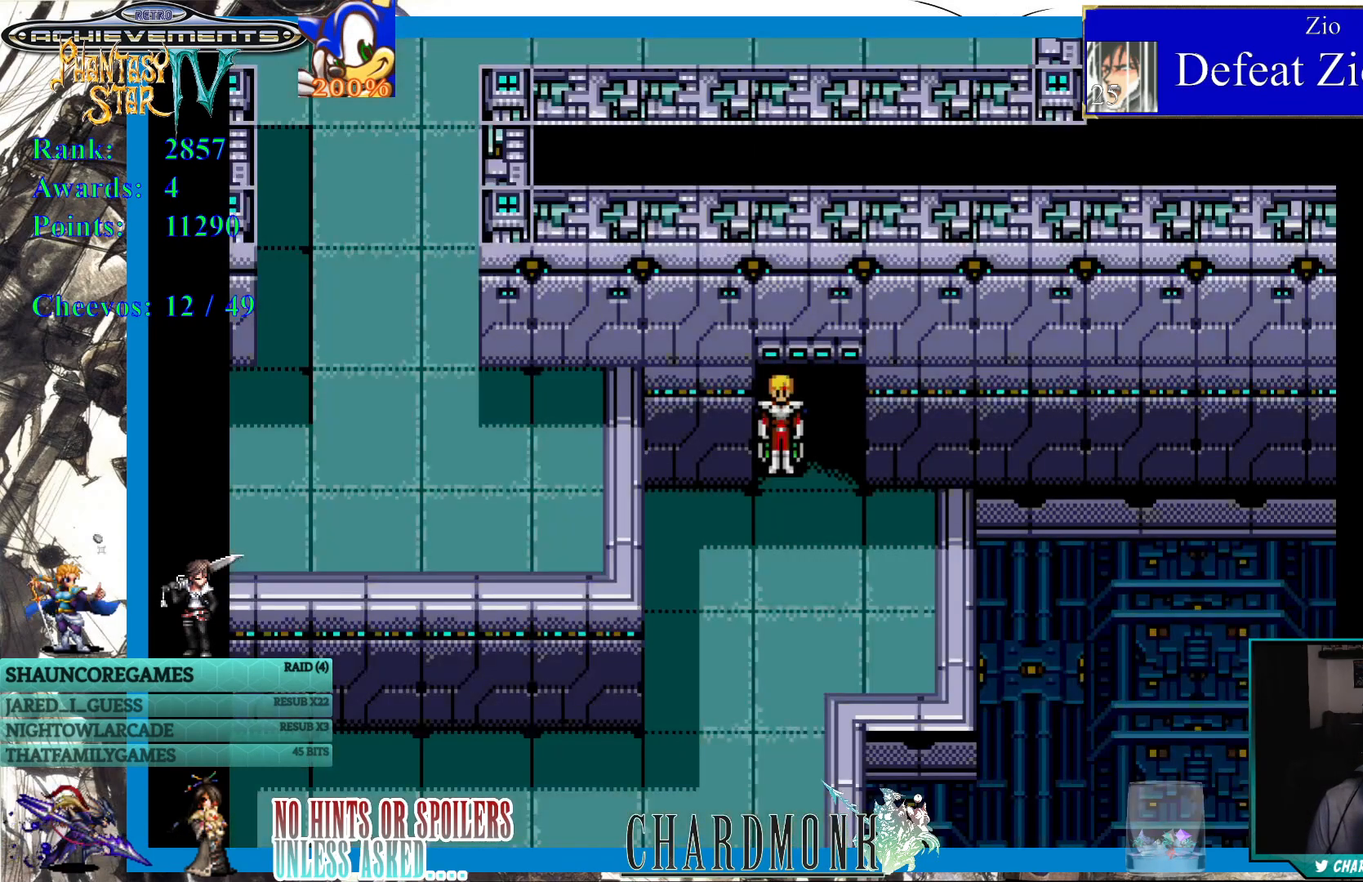
{"buttons": ["DPAD_DOWN"], "left_stick": "center", "right_stick": "center", "events": [[133, "DPAD_DOWN", "down"]]}
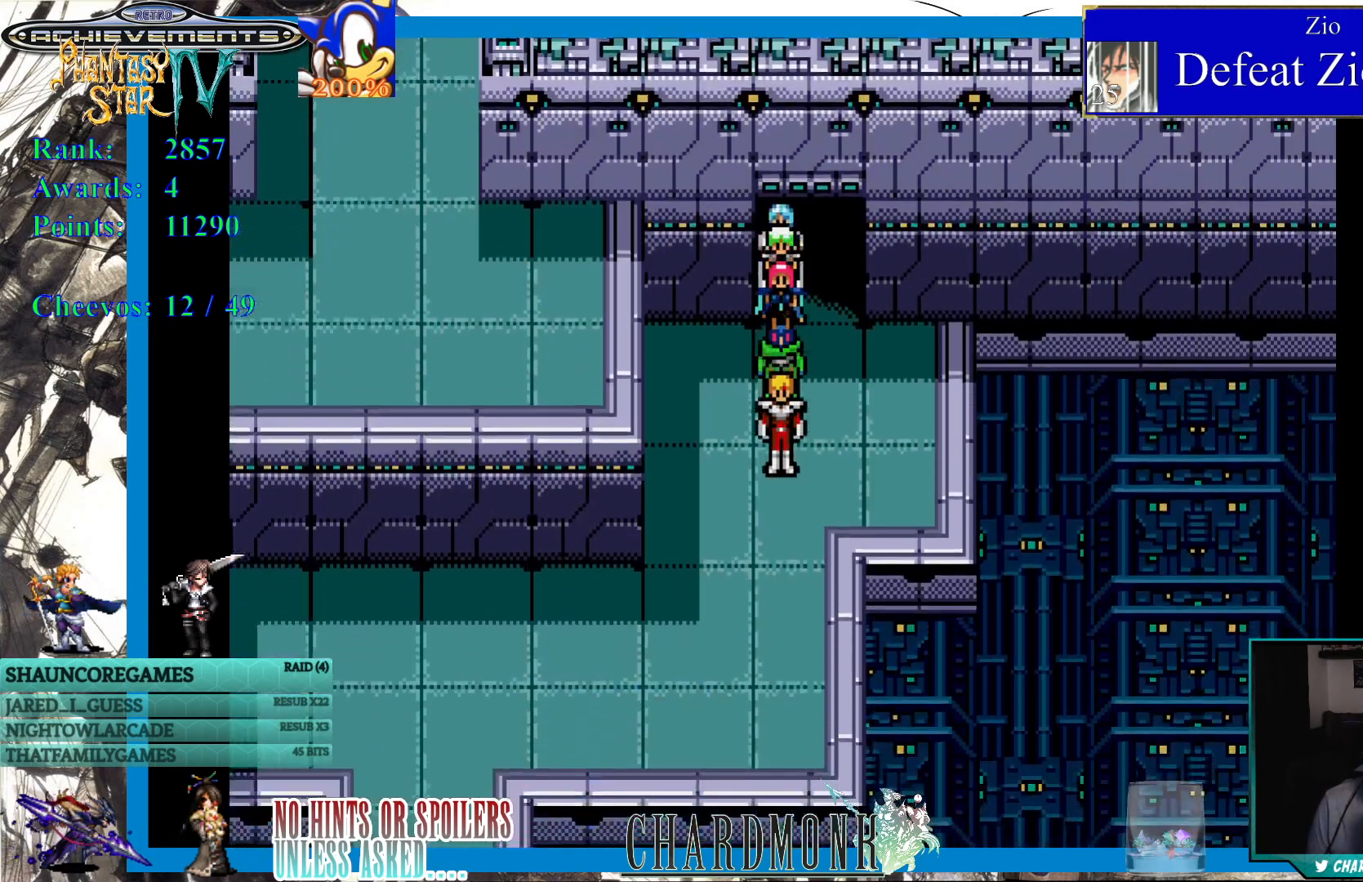
{"buttons": ["DPAD_LEFT"], "left_stick": "center", "right_stick": "center", "events": [[283, "DPAD_LEFT", "down"], [300, "DPAD_DOWN", "up"]]}
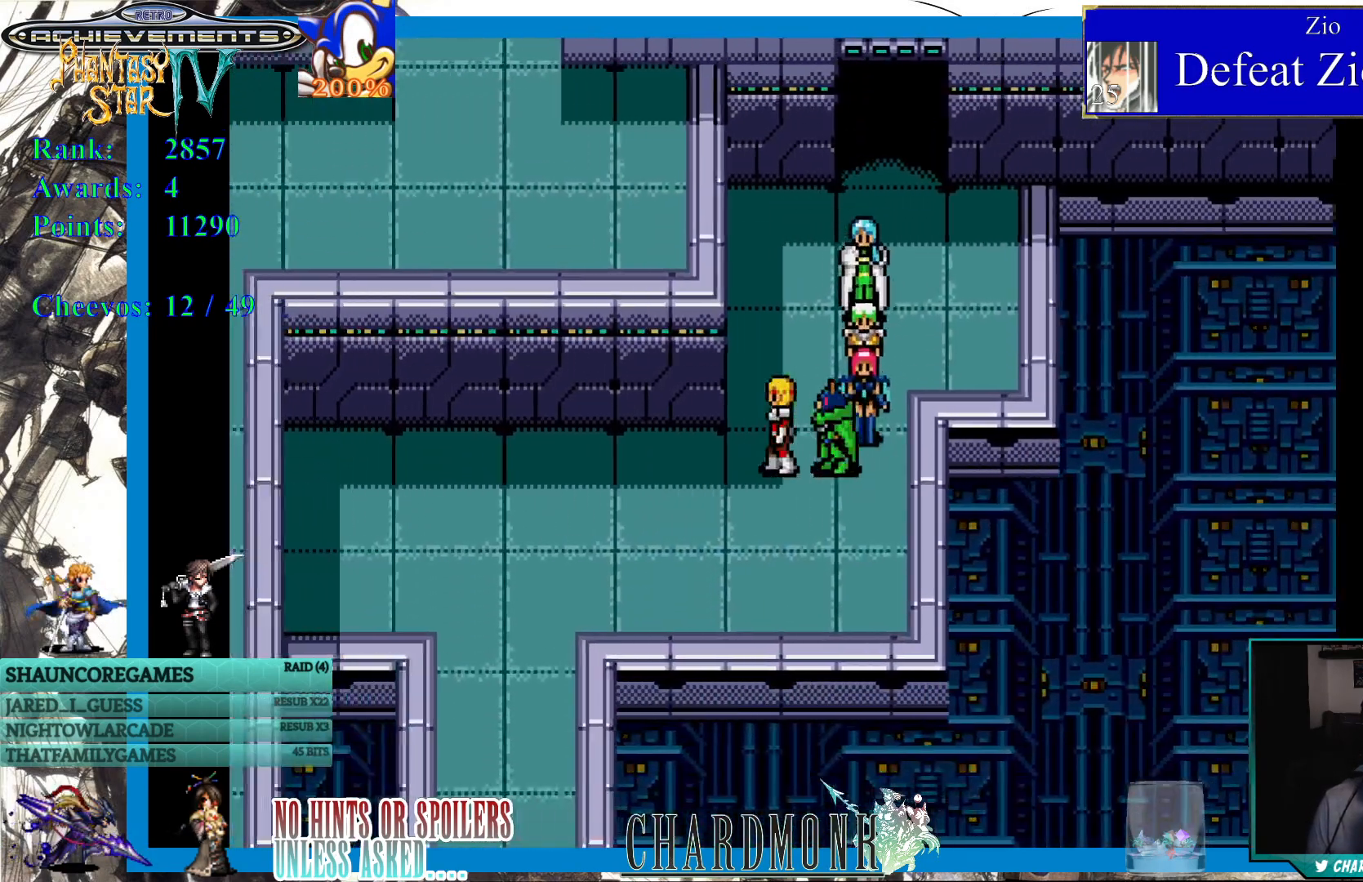
{"buttons": ["DPAD_DOWN", "DPAD_LEFT"], "left_stick": "center", "right_stick": "center", "events": [[467, "DPAD_DOWN", "down"]]}
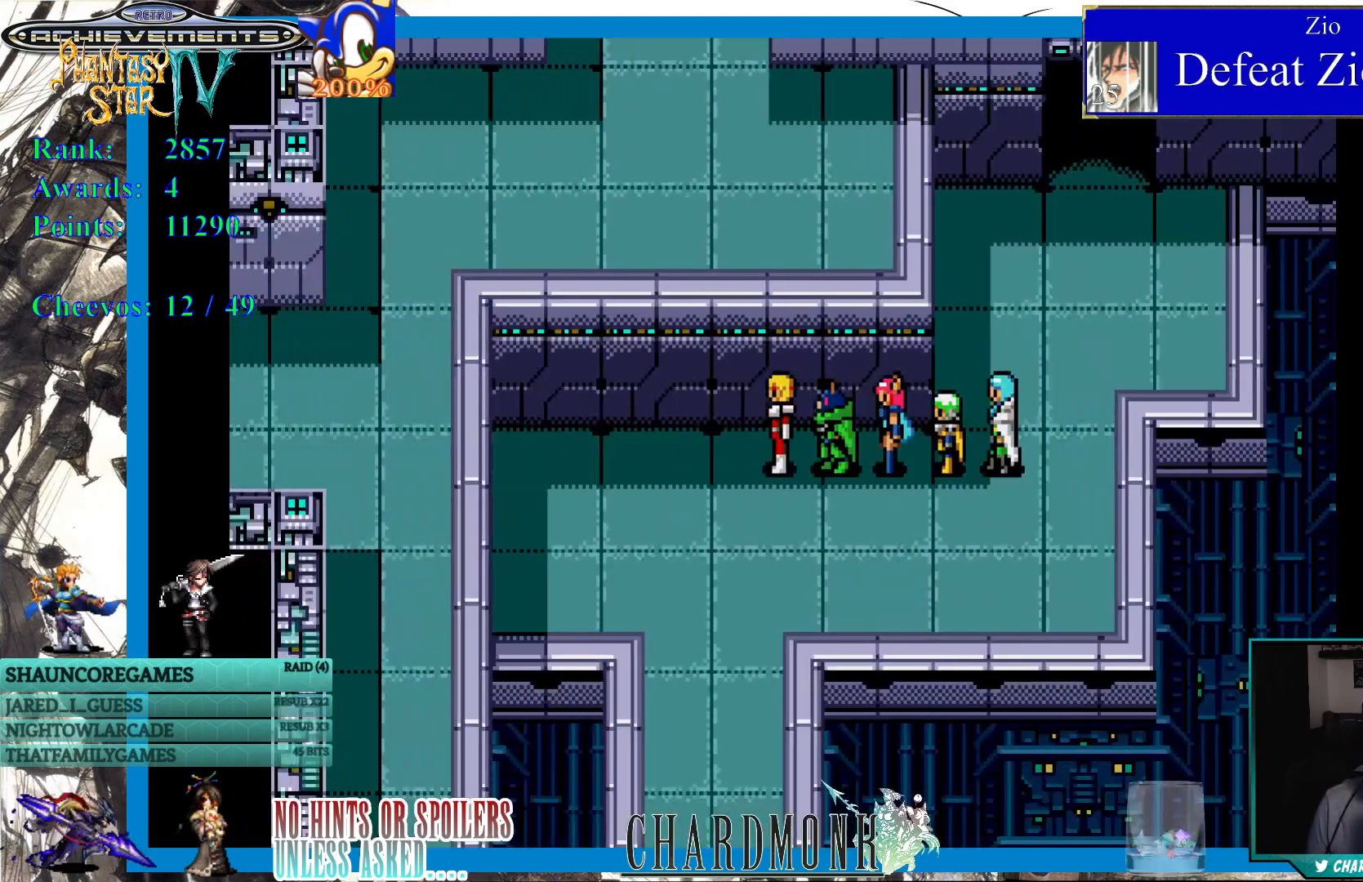
{"buttons": ["DPAD_DOWN"], "left_stick": "center", "right_stick": "center", "events": [[100, "DPAD_LEFT", "up"]]}
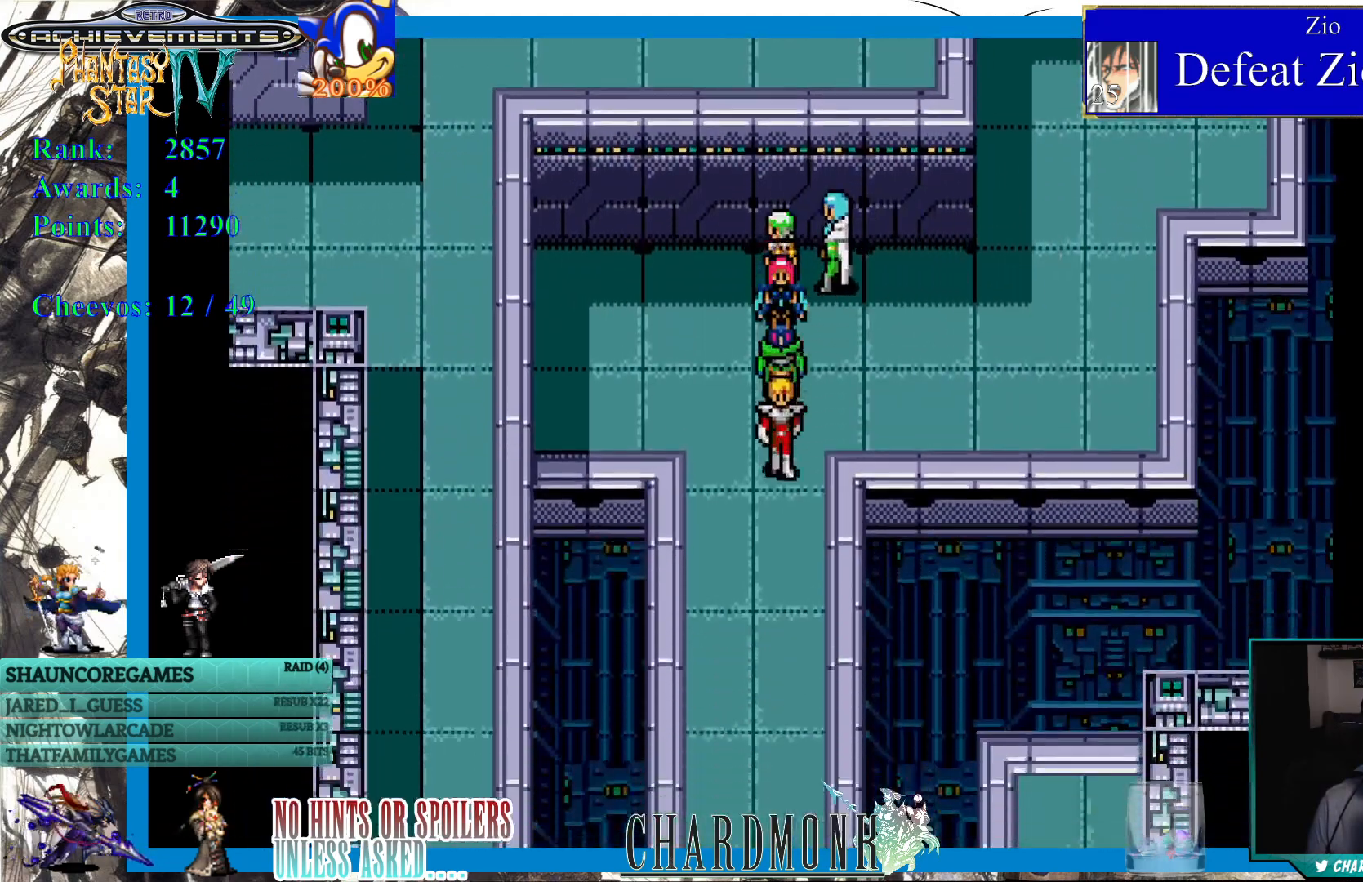
{"buttons": ["DPAD_DOWN"], "left_stick": "center", "right_stick": "center", "events": []}